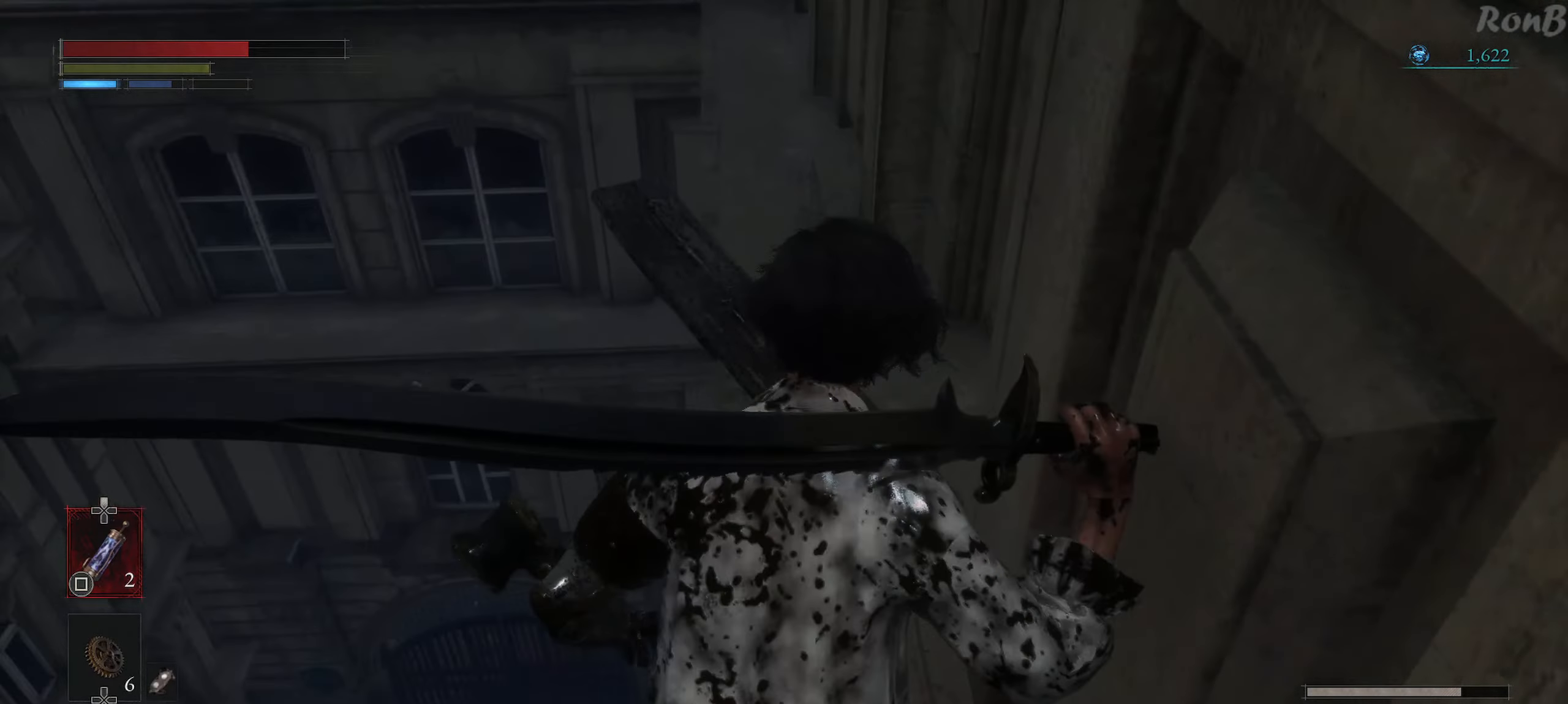
Gameplay with a controller (PlayStation layout); each line is a JSON object with the inputs held at the frame after it. "events" lists button and stick changes between this image and that frame as [ms after this image, input, new state], when the widget could be followed in between.
{"buttons": [], "left_stick": "up", "right_stick": "center", "events": []}
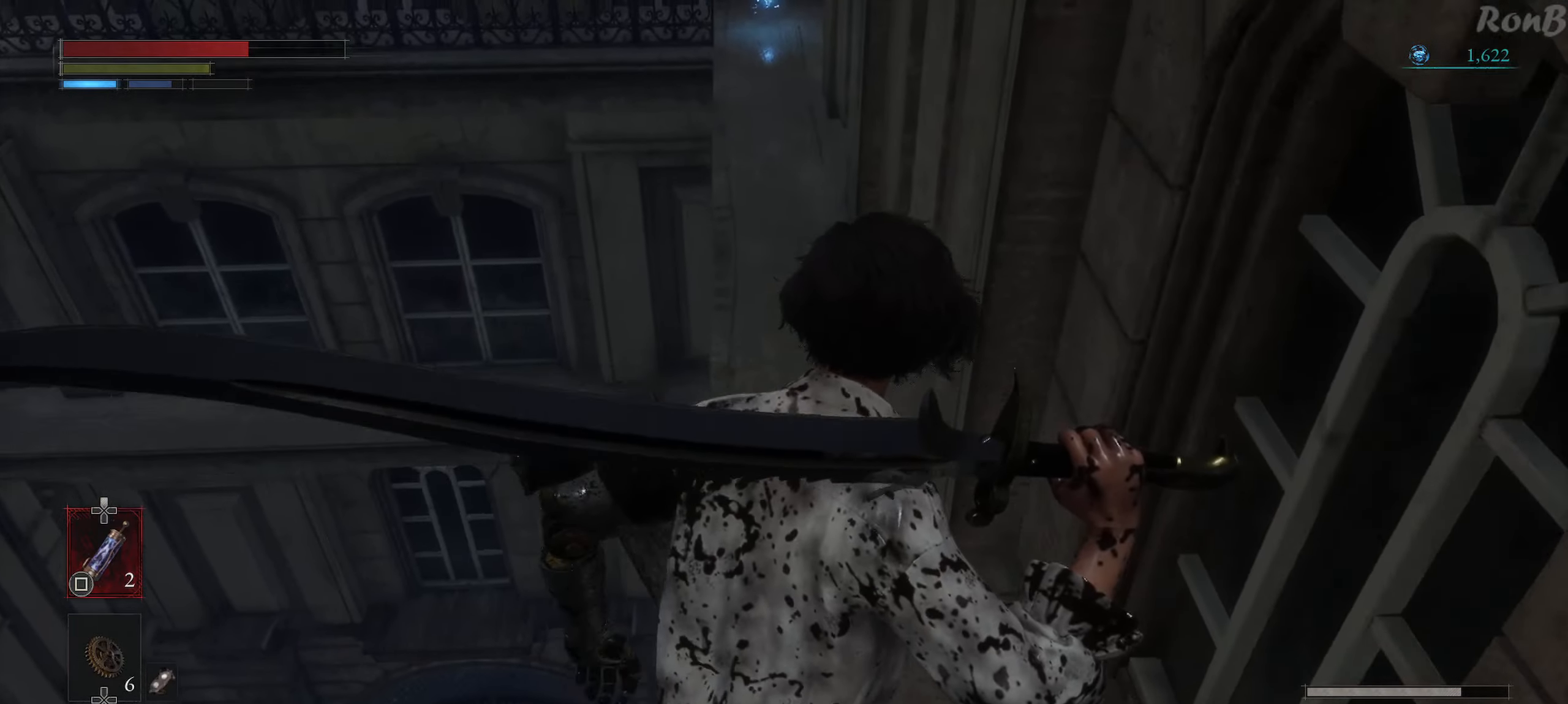
{"buttons": [], "left_stick": "up", "right_stick": "center", "events": [[50, "right_stick", "up-right"], [183, "right_stick", "center"]]}
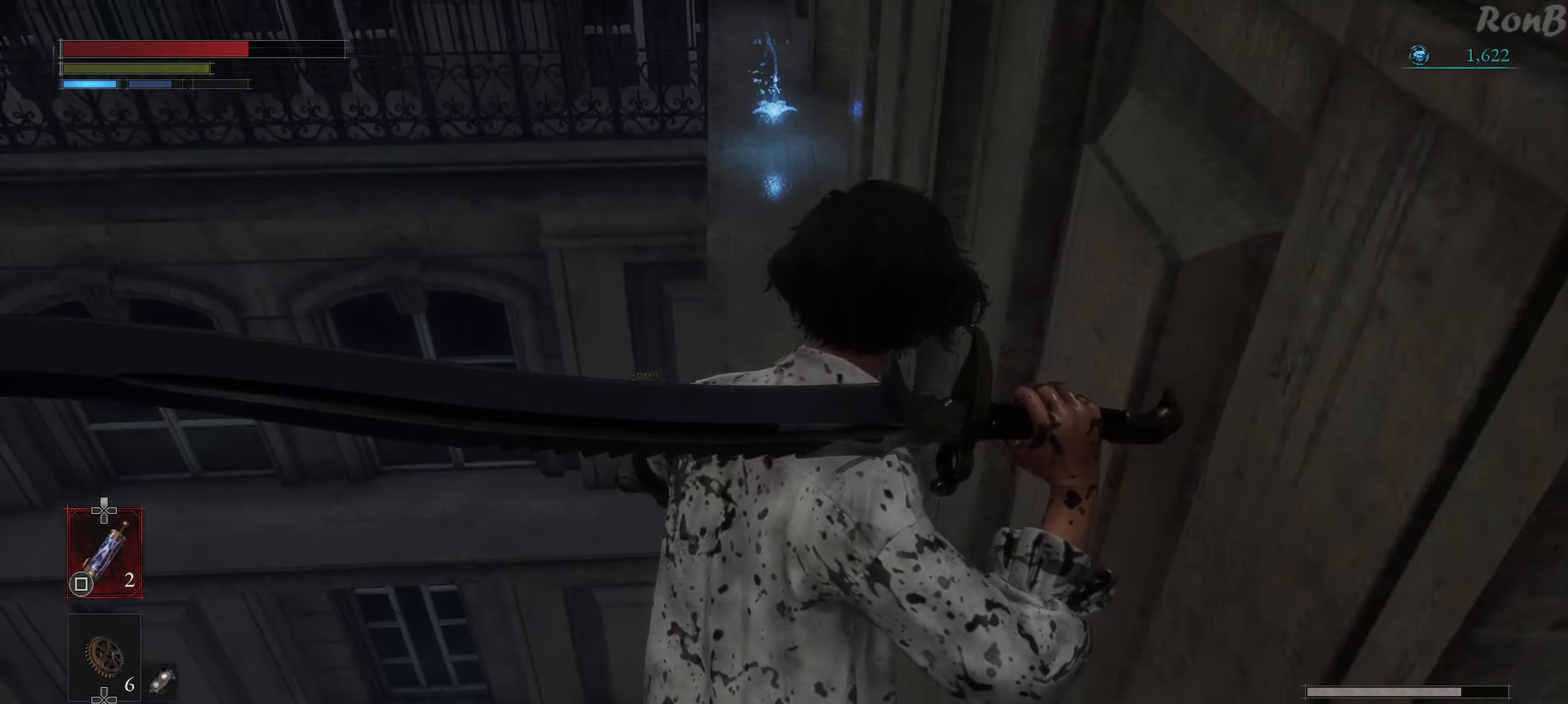
{"buttons": [], "left_stick": "up", "right_stick": "right", "events": [[233, "right_stick", "right"]]}
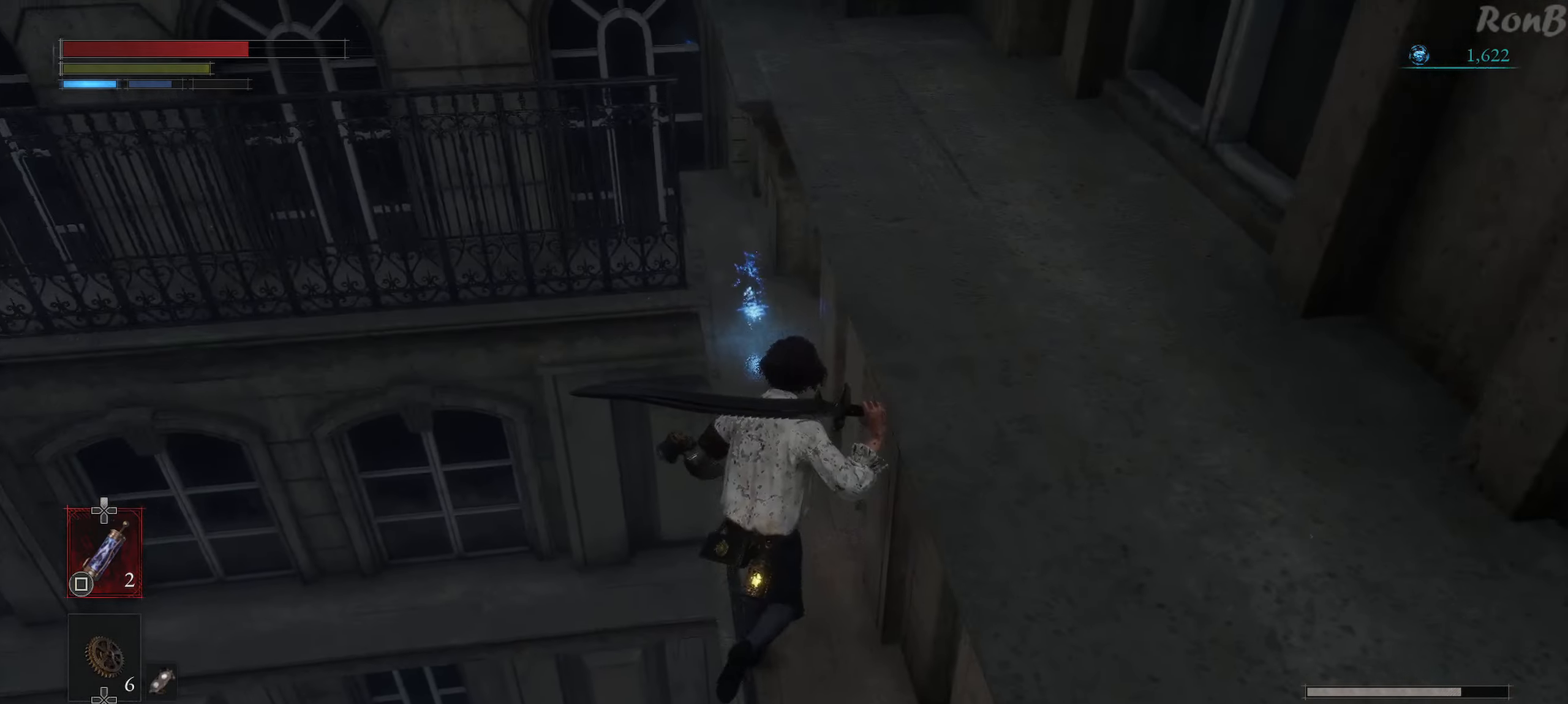
{"buttons": [], "left_stick": "up", "right_stick": "center", "events": [[450, "right_stick", "center"]]}
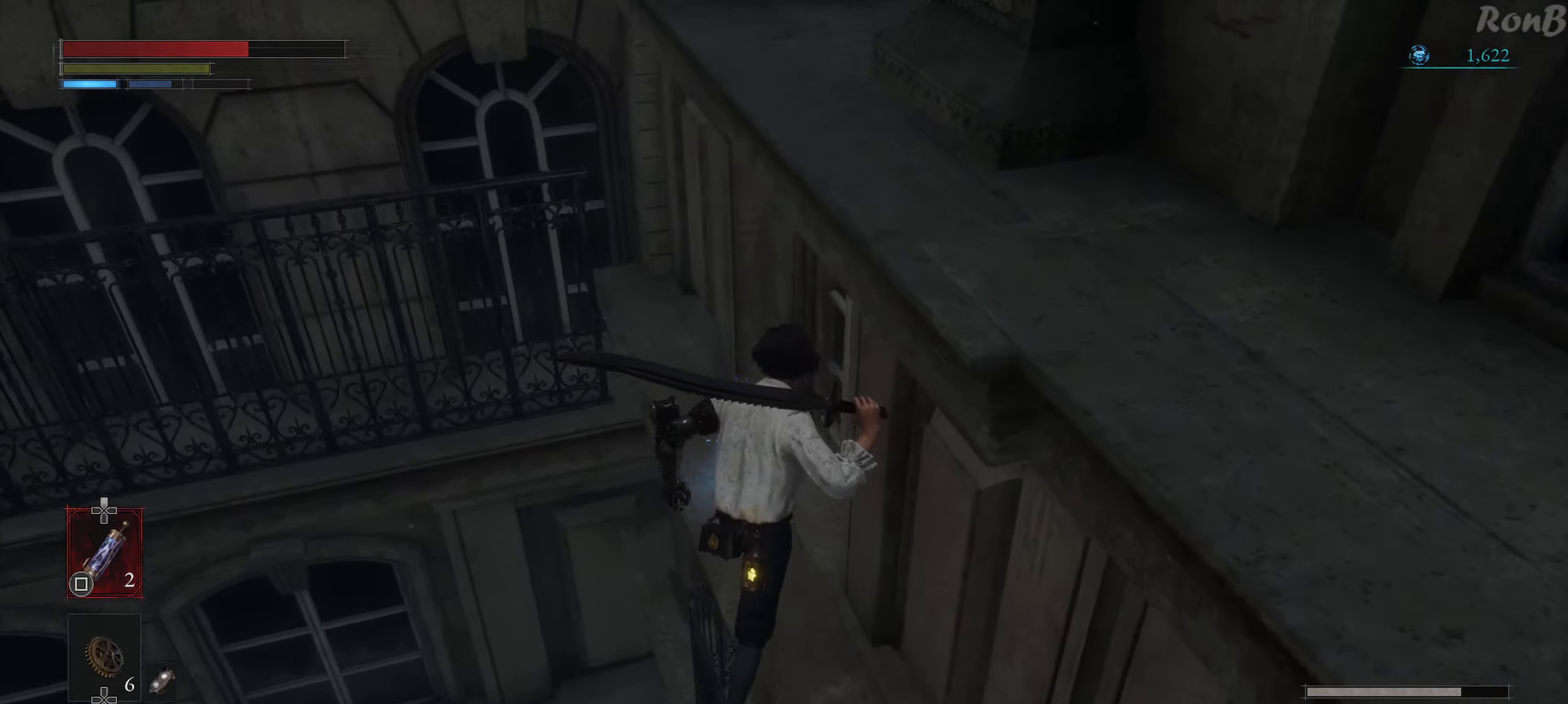
{"buttons": [], "left_stick": "up-right", "right_stick": "center", "events": [[167, "CROSS", "down"], [167, "left_stick", "up-right"], [250, "CROSS", "up"]]}
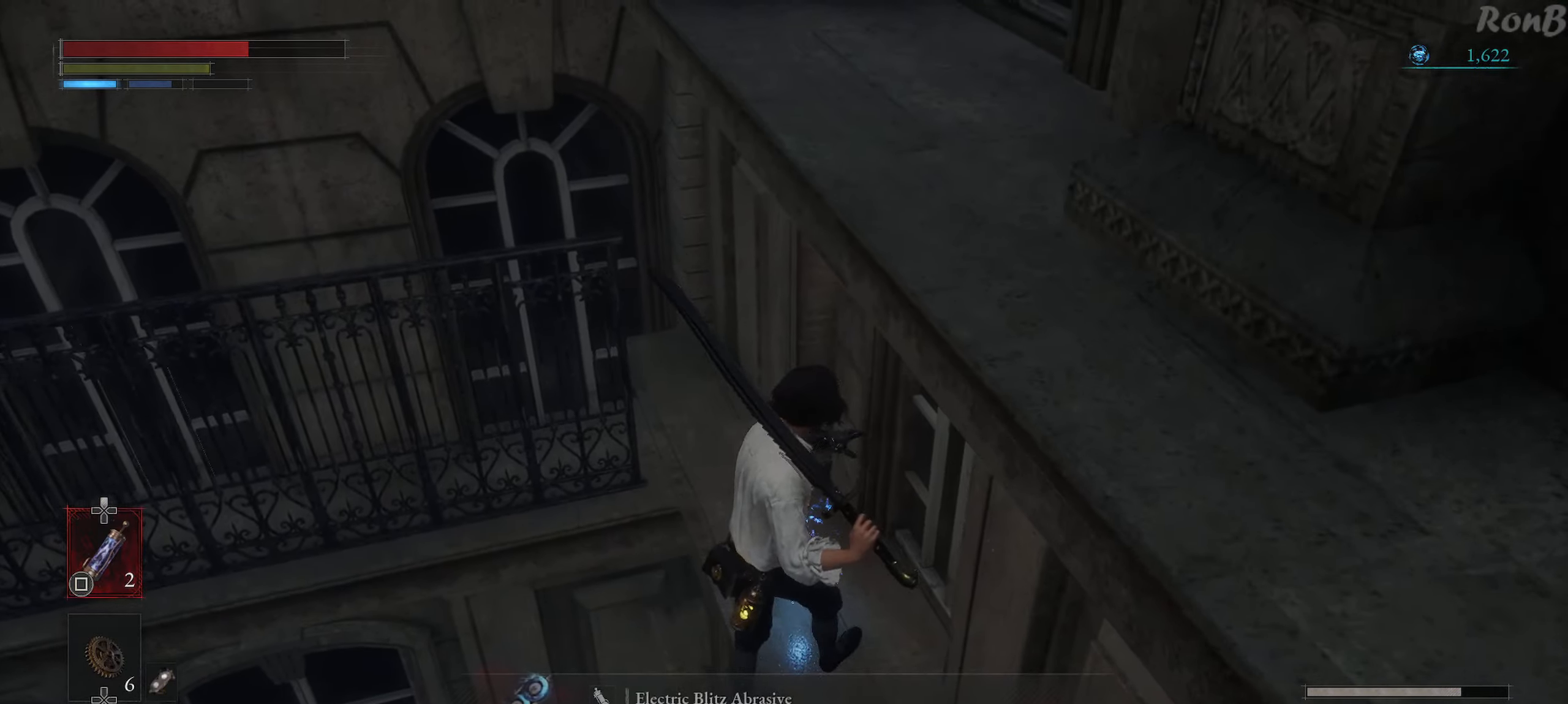
{"buttons": [], "left_stick": "up-right", "right_stick": "right", "events": [[133, "left_stick", "right"], [133, "right_stick", "right"], [483, "left_stick", "up-right"]]}
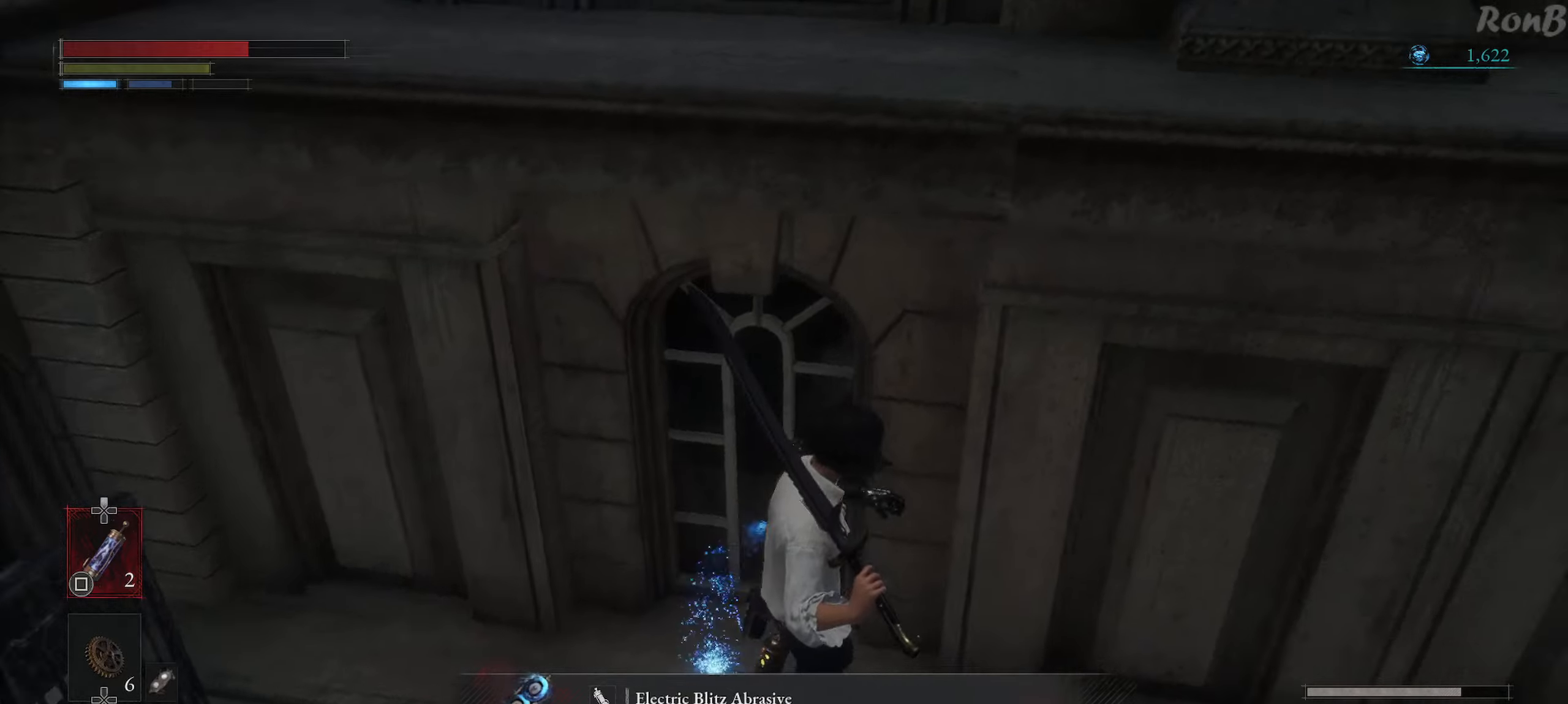
{"buttons": [], "left_stick": "up", "right_stick": "down-right", "events": [[117, "left_stick", "up"], [117, "right_stick", "center"], [283, "right_stick", "down-right"]]}
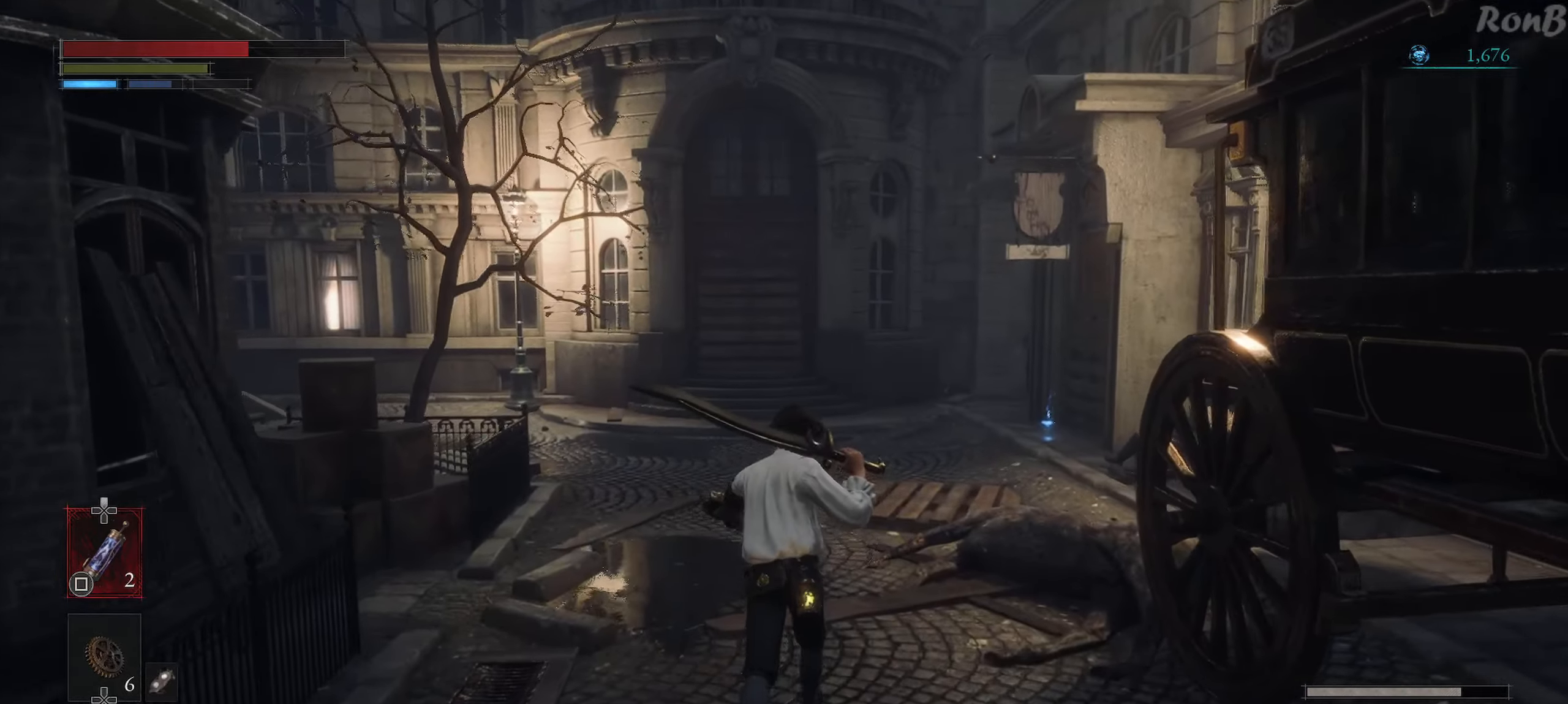
{"buttons": [], "left_stick": "up-right", "right_stick": "left", "events": [[167, "right_stick", "center"], [300, "right_stick", "left"], [433, "left_stick", "up-right"]]}
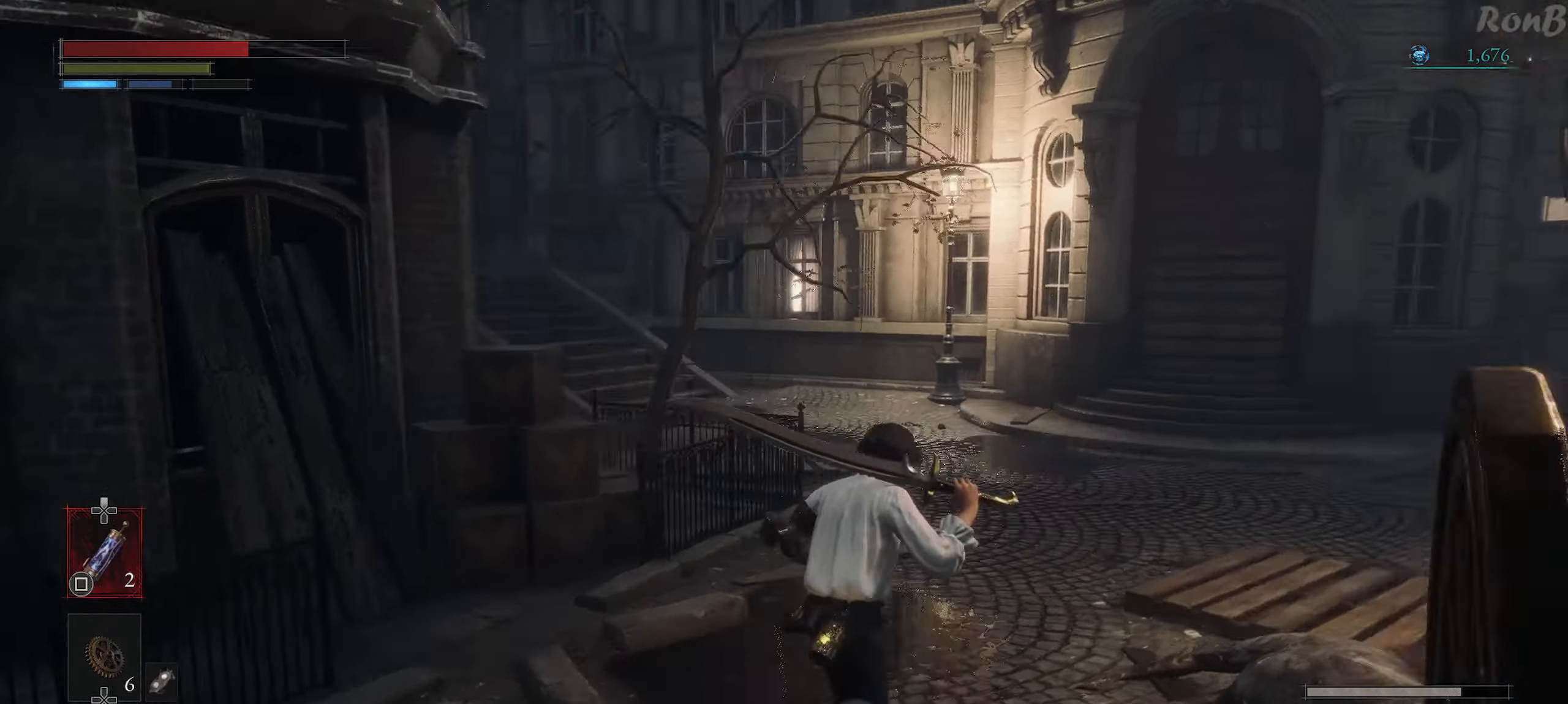
{"buttons": [], "left_stick": "down-left", "right_stick": "right", "events": [[150, "right_stick", "center"], [233, "right_stick", "right"], [250, "left_stick", "down-left"]]}
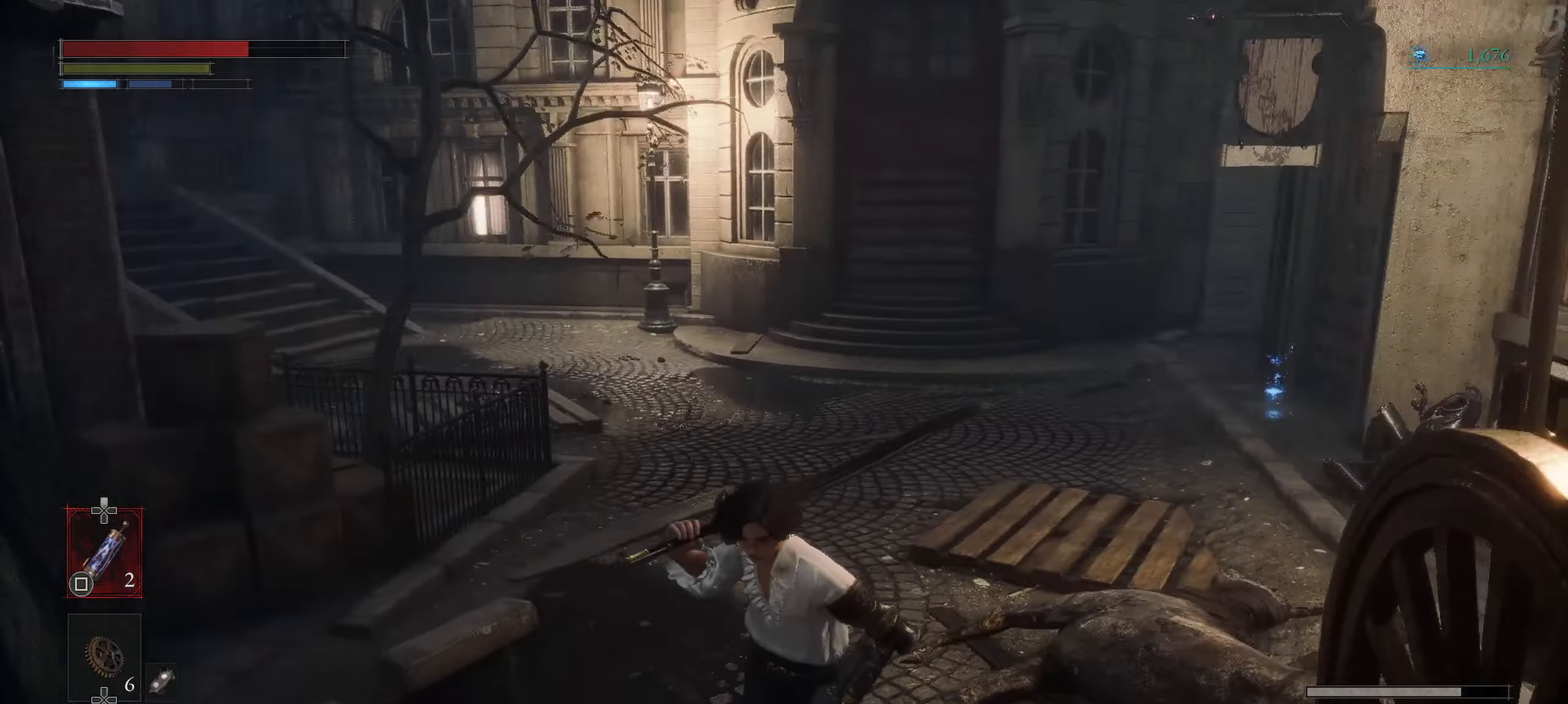
{"buttons": [], "left_stick": "up-left", "right_stick": "right", "events": [[150, "right_stick", "center"], [367, "left_stick", "left"], [383, "right_stick", "right"], [467, "left_stick", "up-left"]]}
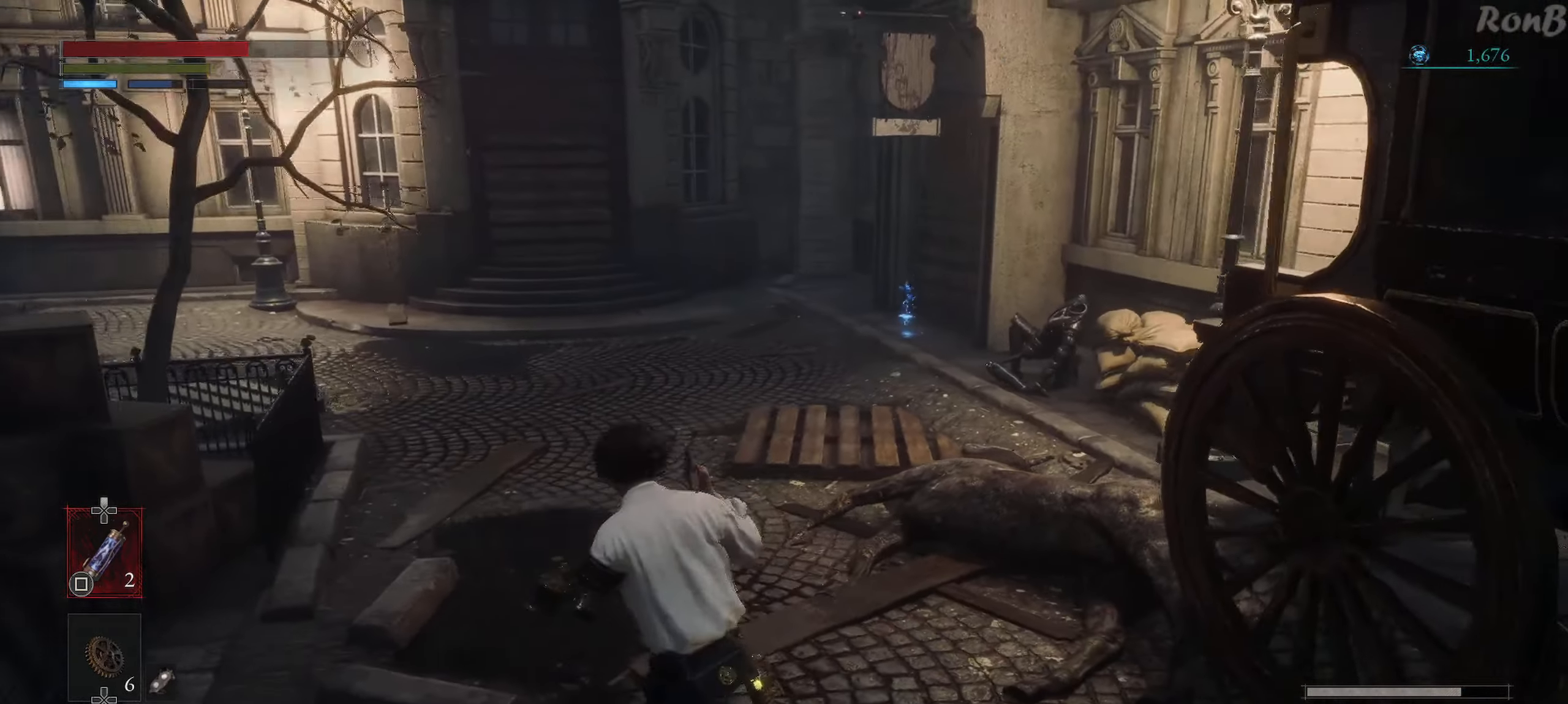
{"buttons": [], "left_stick": "up", "right_stick": "center", "events": [[117, "right_stick", "down-right"], [217, "left_stick", "up"], [317, "right_stick", "center"]]}
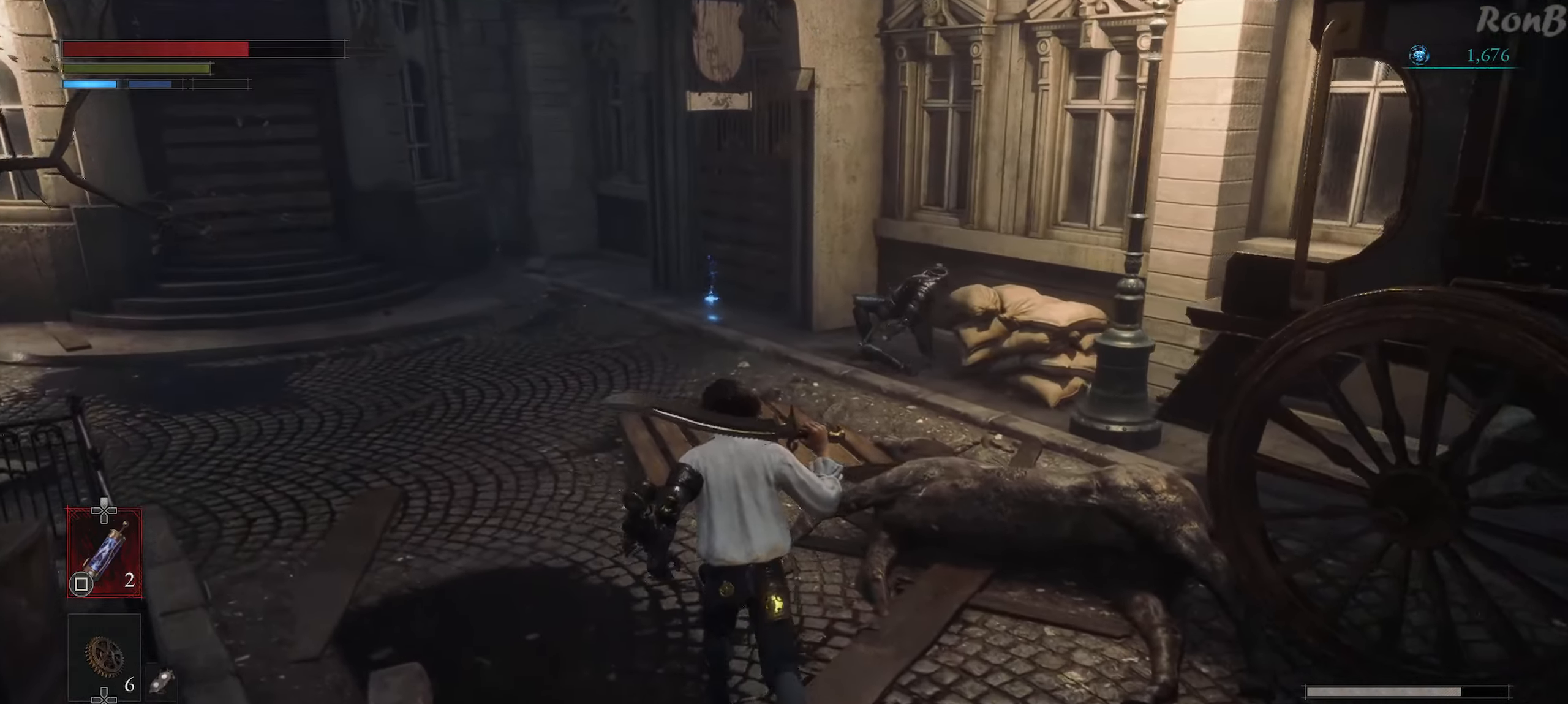
{"buttons": [], "left_stick": "up", "right_stick": "center", "events": [[17, "R3", "down"], [100, "R3", "up"]]}
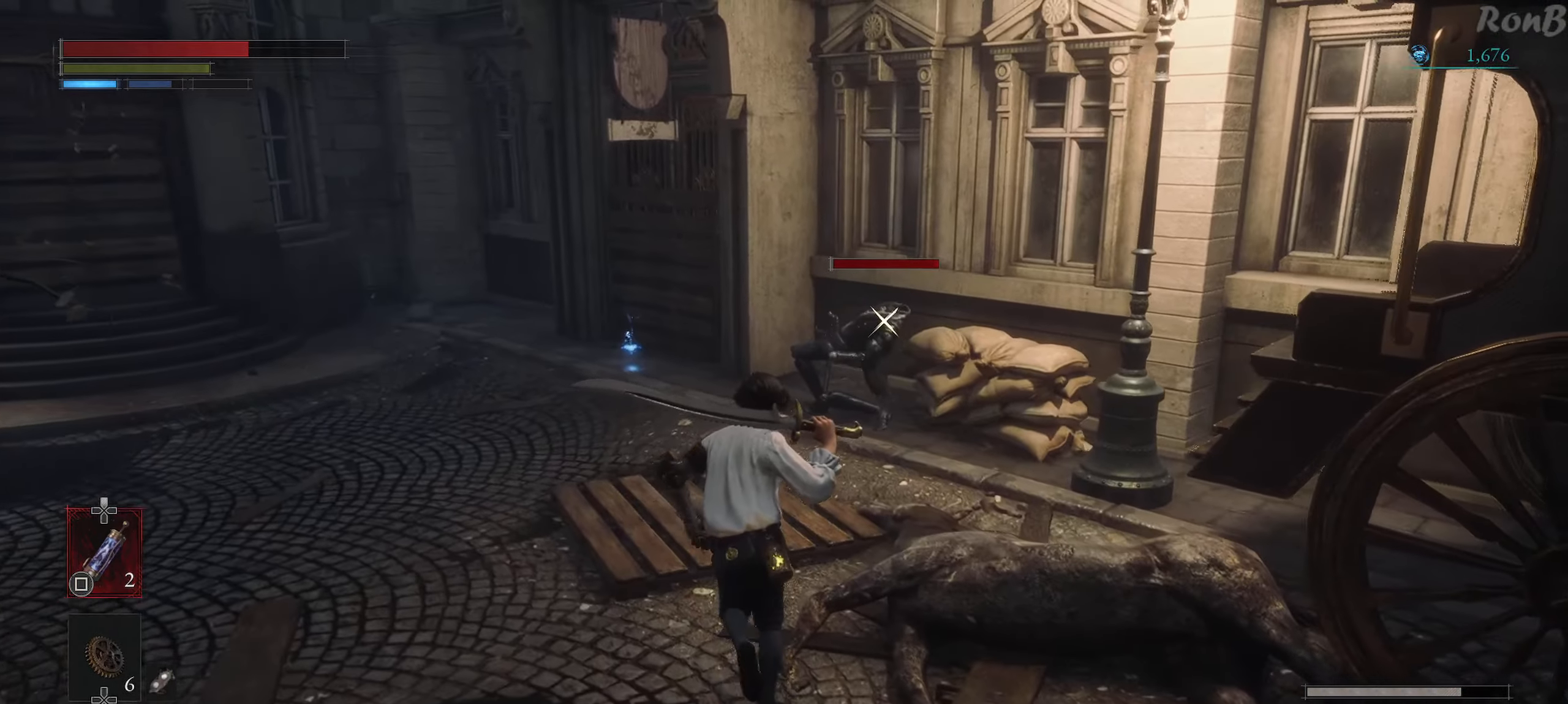
{"buttons": ["CIRCLE"], "left_stick": "up", "right_stick": "center", "events": [[467, "CIRCLE", "down"]]}
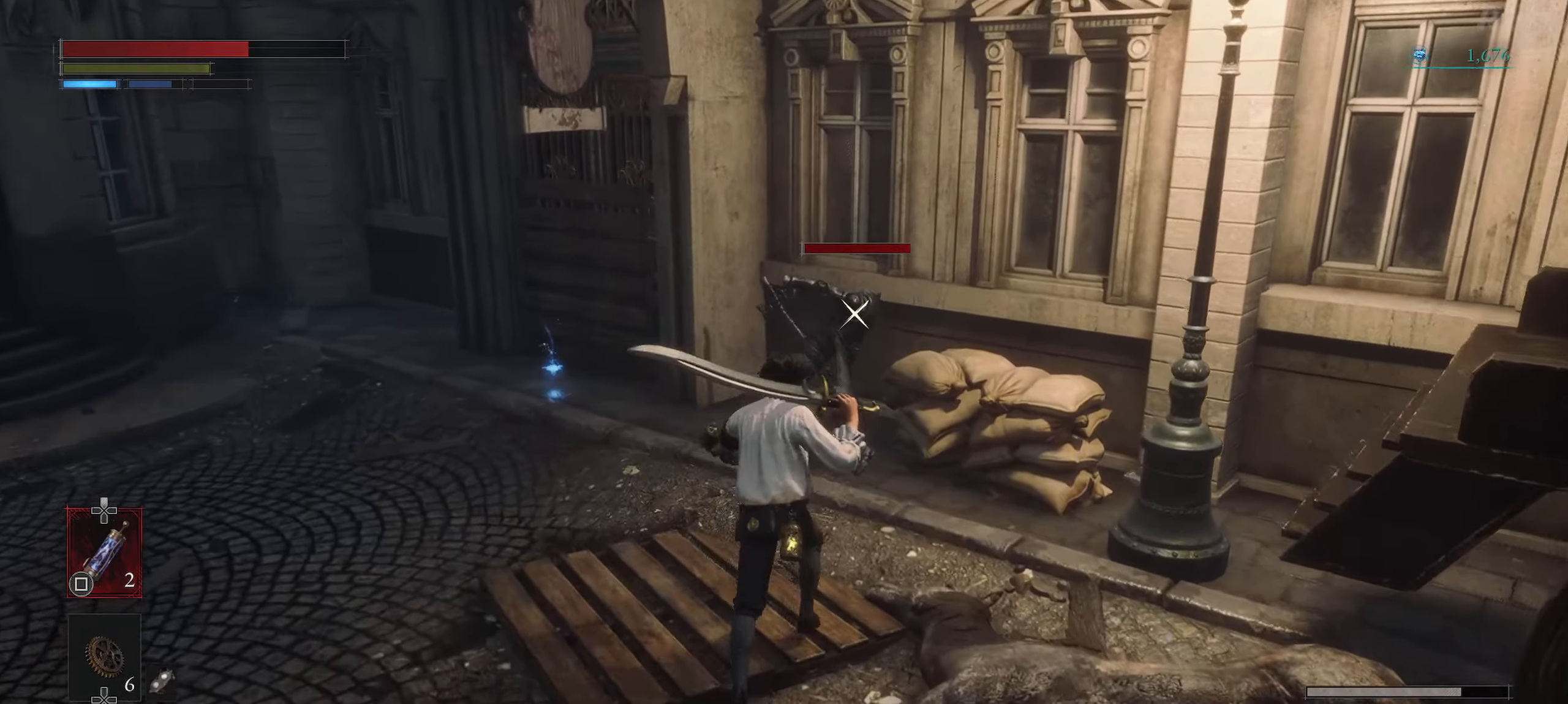
{"buttons": [], "left_stick": "up", "right_stick": "center", "events": [[67, "CIRCLE", "up"]]}
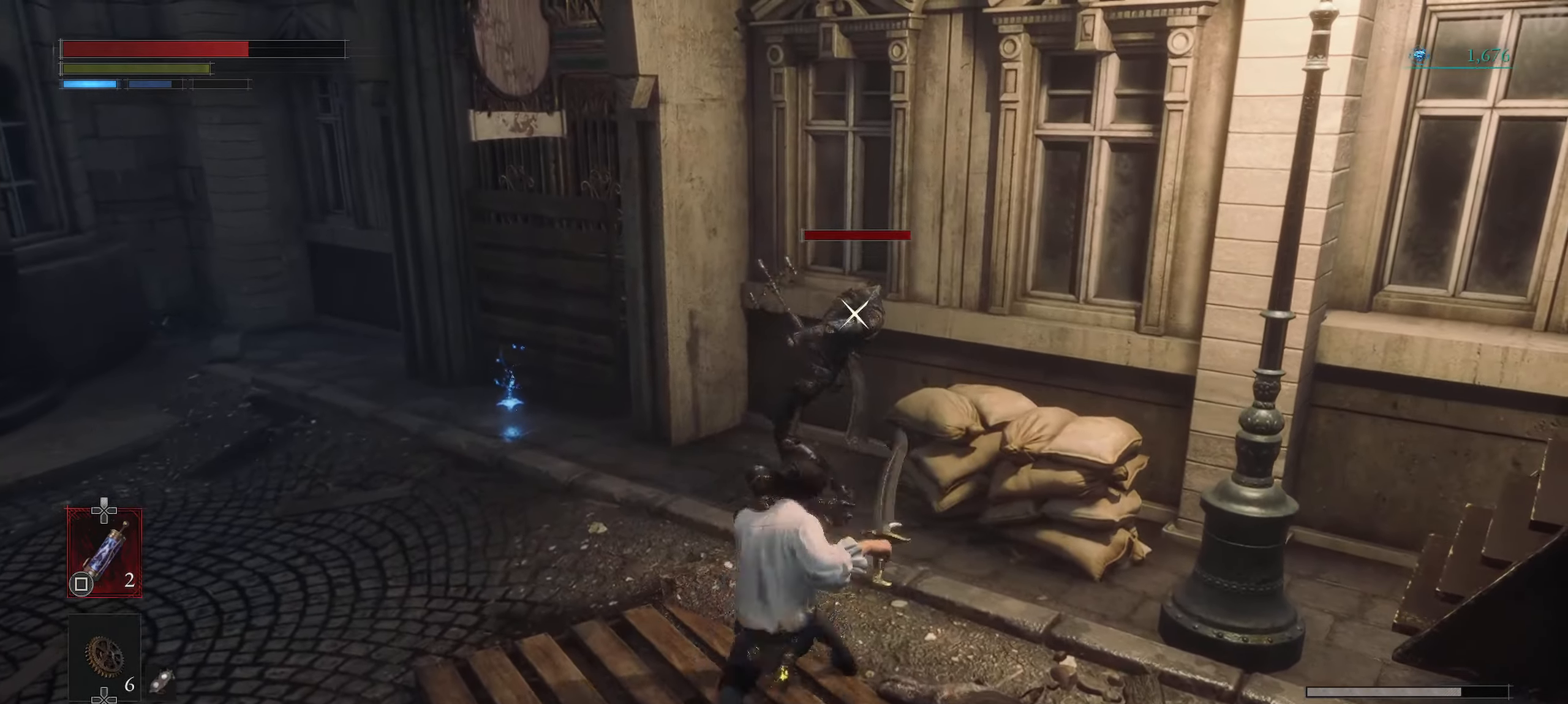
{"buttons": [], "left_stick": "center", "right_stick": "center", "events": [[67, "left_stick", "center"], [133, "CIRCLE", "down"], [233, "CIRCLE", "up"], [300, "CIRCLE", "down"], [384, "CIRCLE", "up"]]}
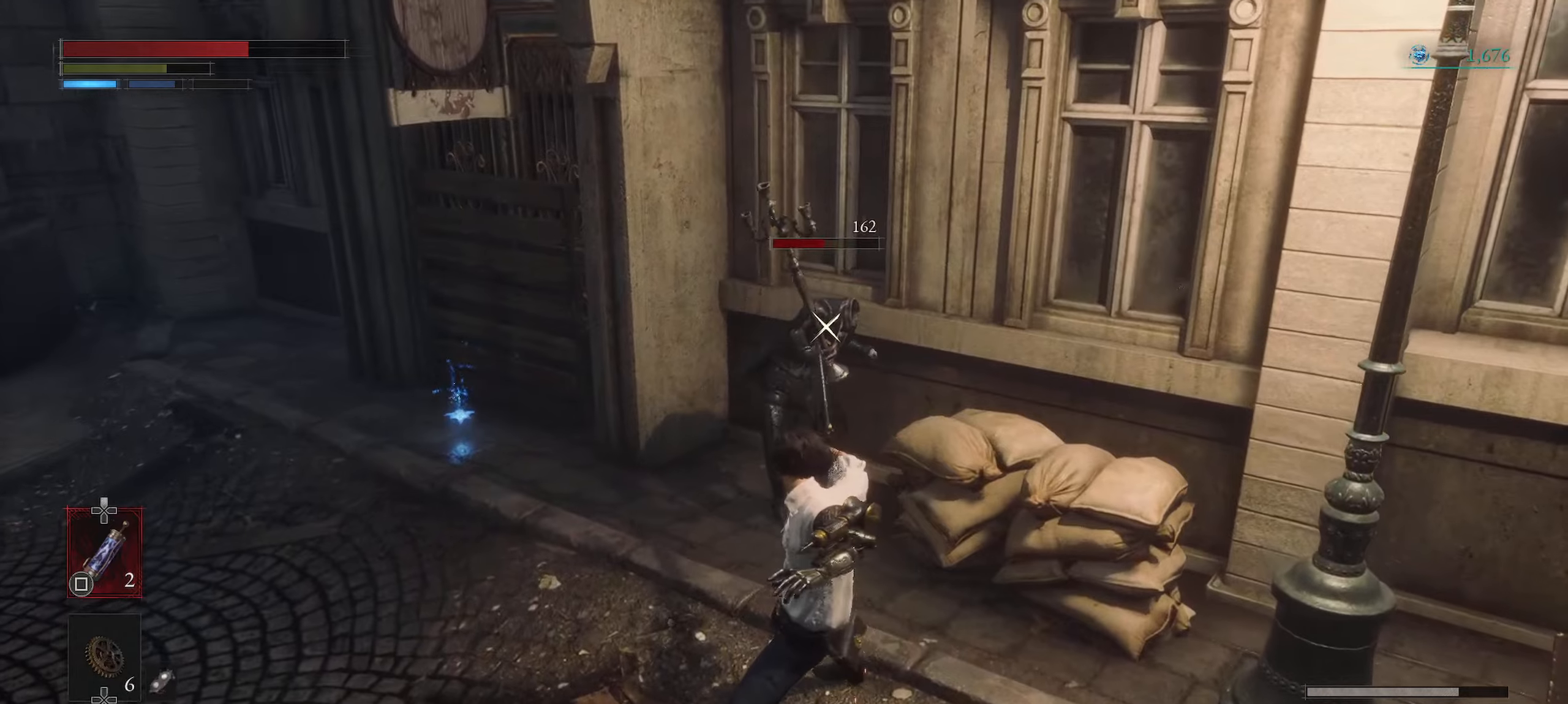
{"buttons": [], "left_stick": "center", "right_stick": "center"}
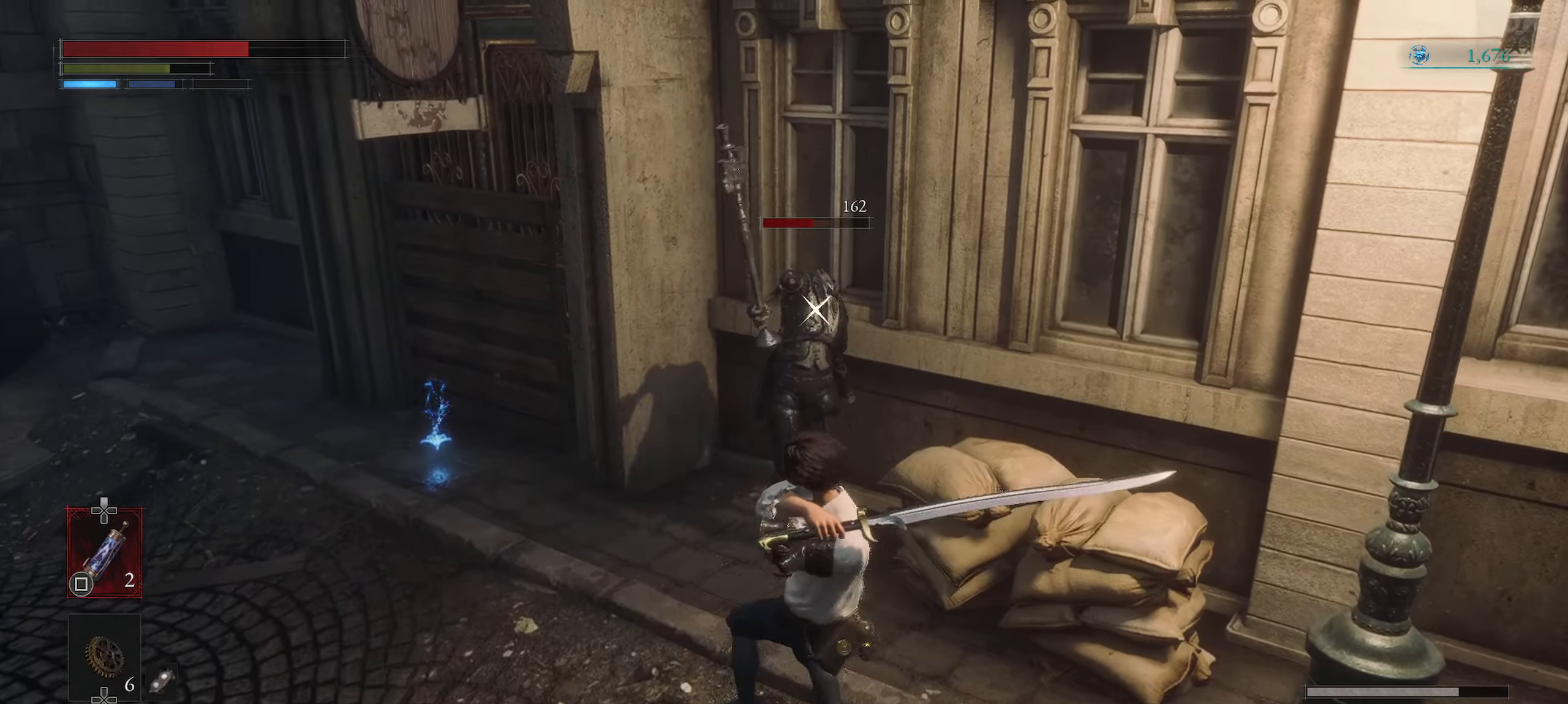
{"buttons": [], "left_stick": "down", "right_stick": "center", "events": [[433, "left_stick", "down"]]}
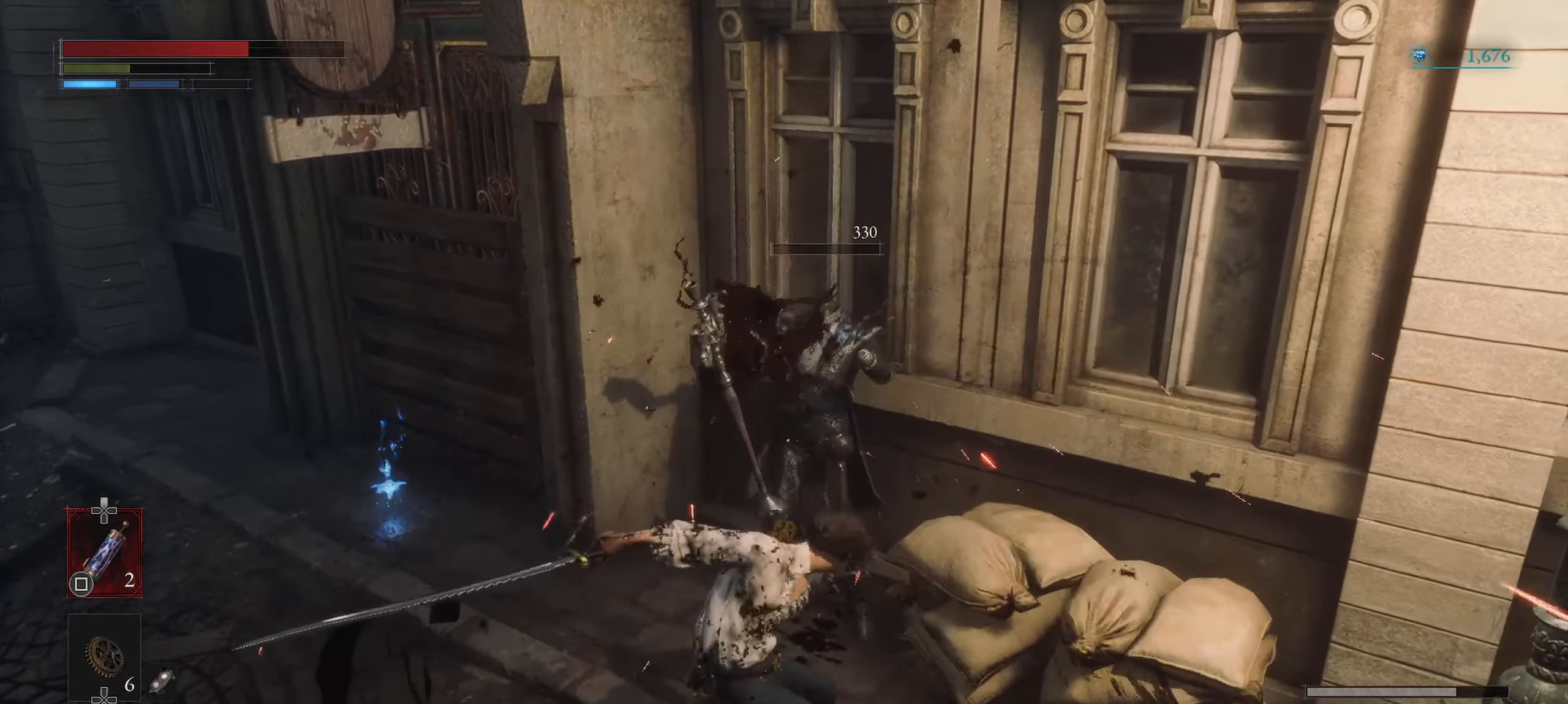
{"buttons": [], "left_stick": "down-left", "right_stick": "center", "events": [[17, "left_stick", "down-left"], [83, "right_stick", "left"], [467, "right_stick", "center"]]}
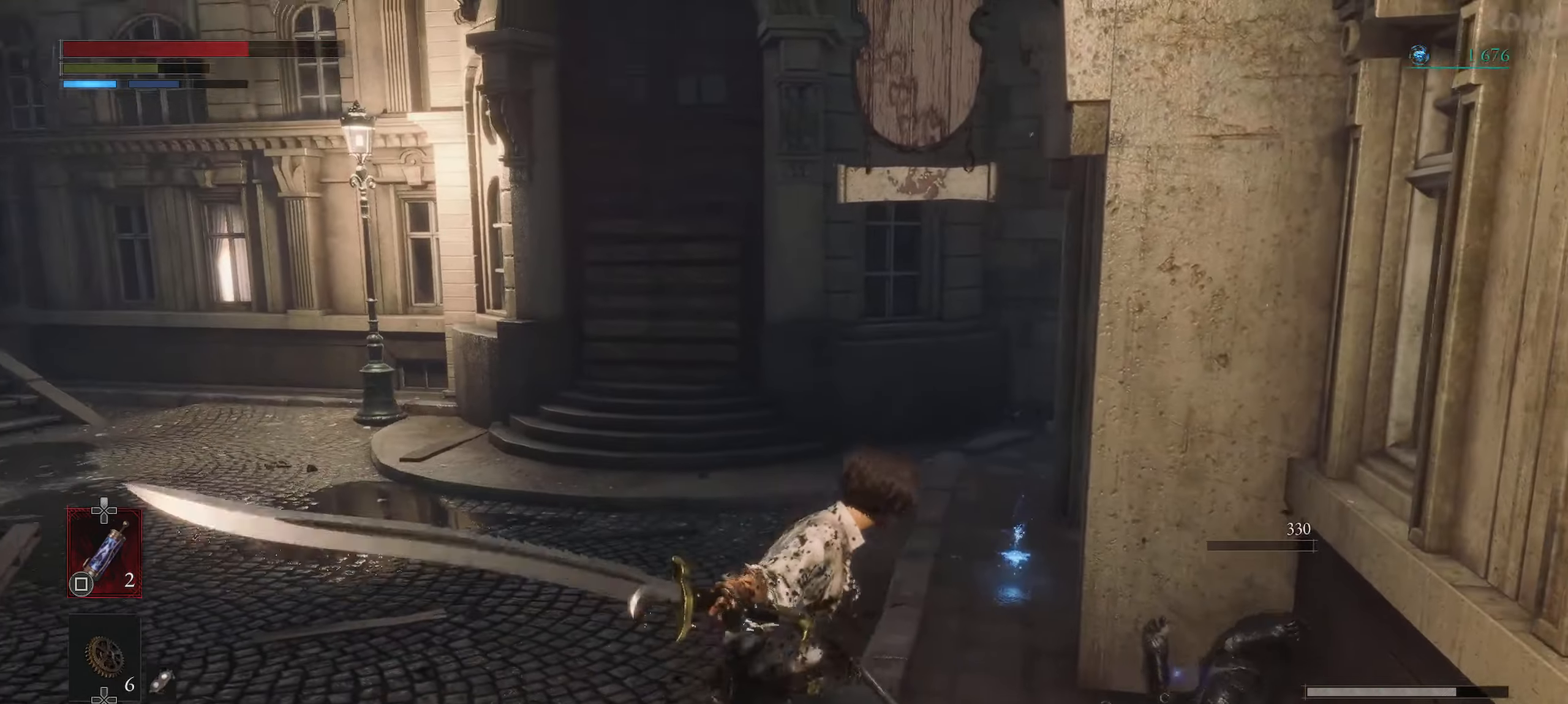
{"buttons": [], "left_stick": "up", "right_stick": "center", "events": [[350, "left_stick", "up-left"], [400, "left_stick", "up"]]}
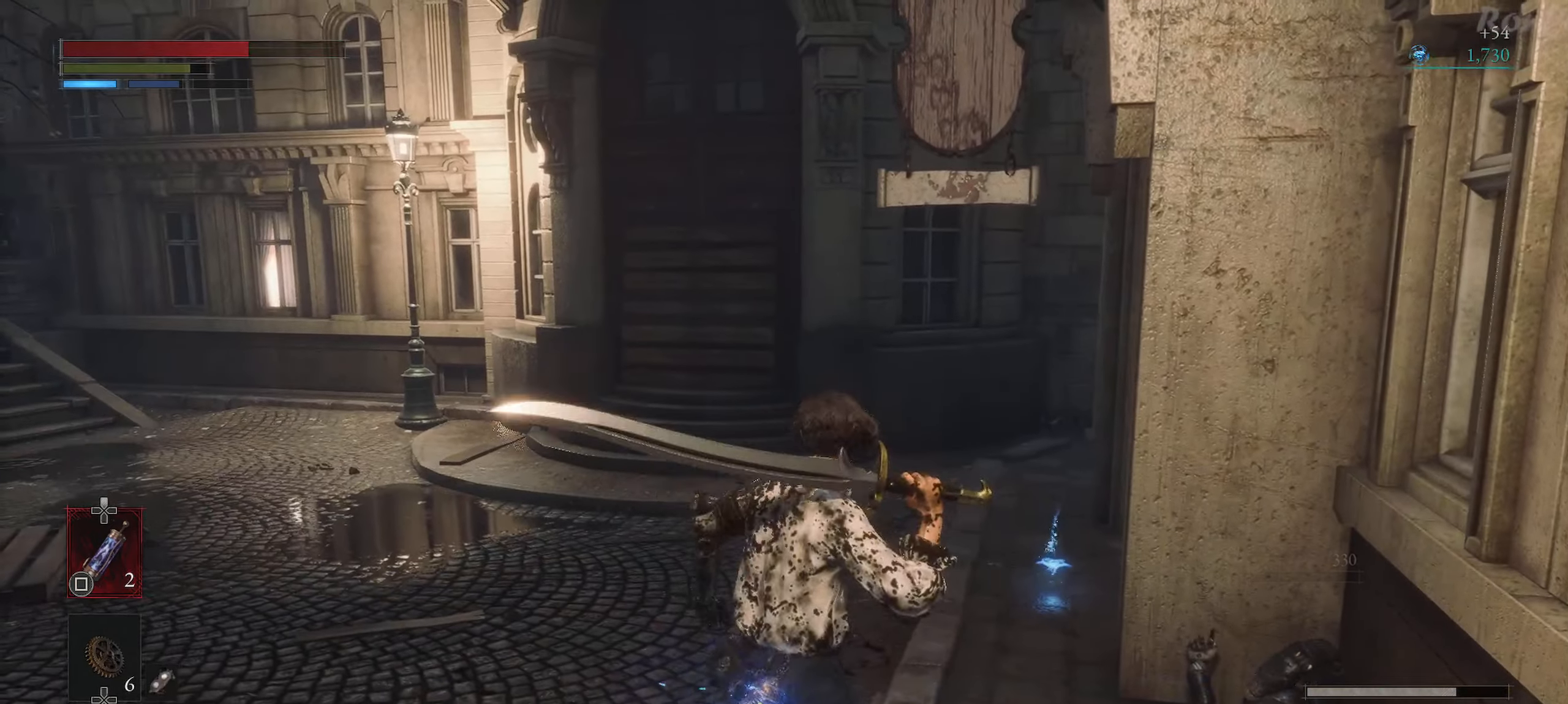
{"buttons": [], "left_stick": "up-right", "right_stick": "center", "events": [[117, "right_stick", "left"], [150, "left_stick", "up-right"], [467, "right_stick", "center"]]}
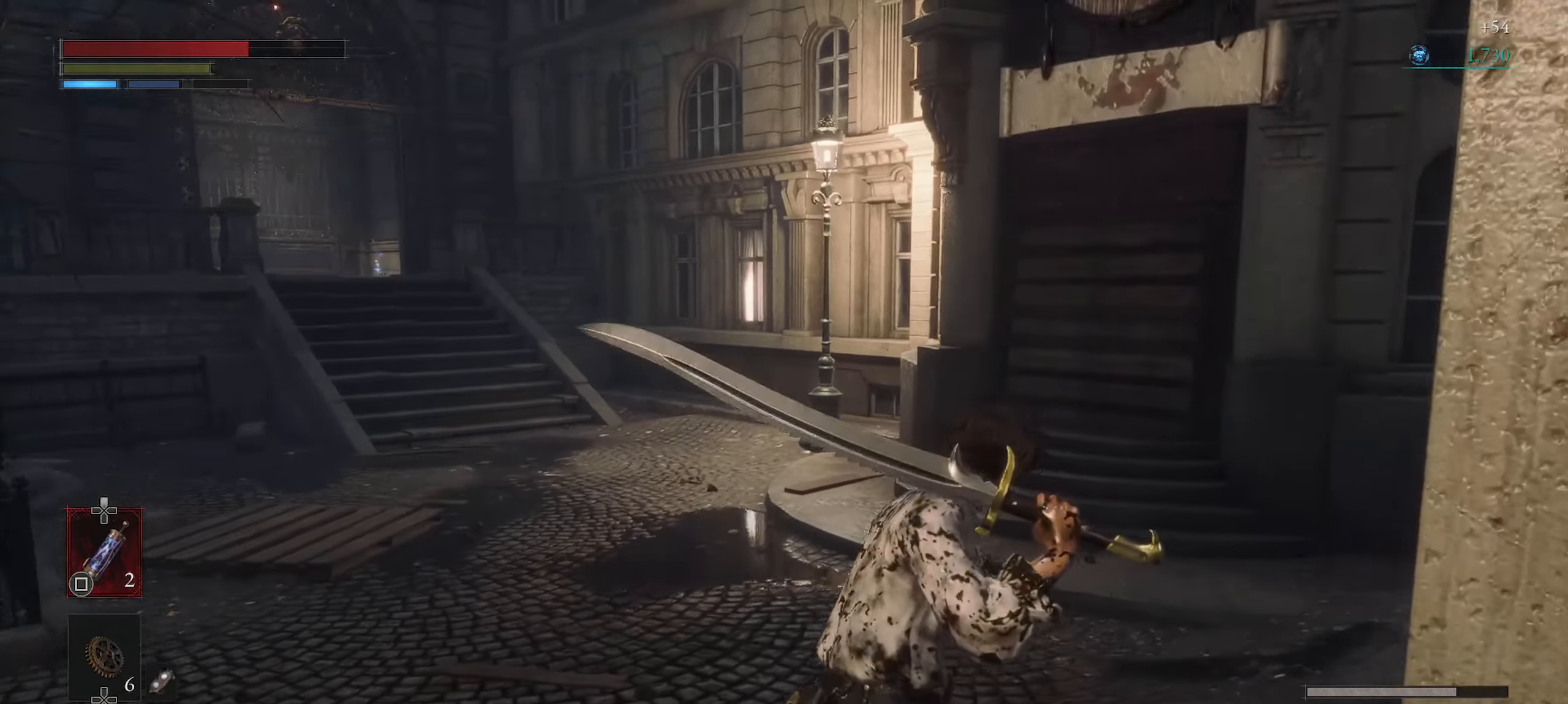
{"buttons": [], "left_stick": "up-right", "right_stick": "center", "events": [[133, "left_stick", "right"], [250, "CROSS", "down"], [333, "CROSS", "up"], [383, "left_stick", "up-right"], [417, "CROSS", "down"], [500, "CROSS", "up"]]}
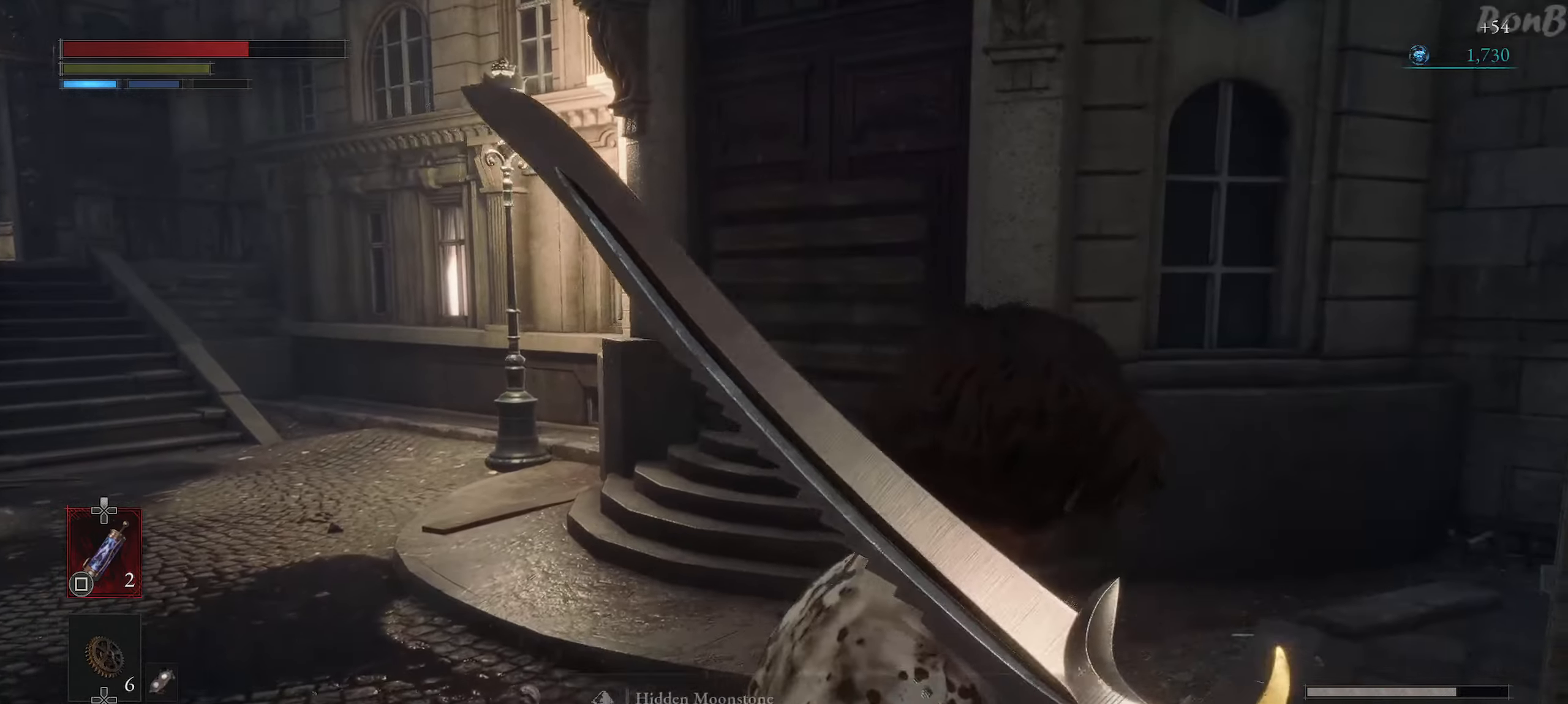
{"buttons": [], "left_stick": "up-left", "right_stick": "left", "events": [[100, "CROSS", "down"], [117, "left_stick", "center"], [133, "CROSS", "up"], [167, "left_stick", "up"], [233, "left_stick", "up-left"], [450, "right_stick", "left"]]}
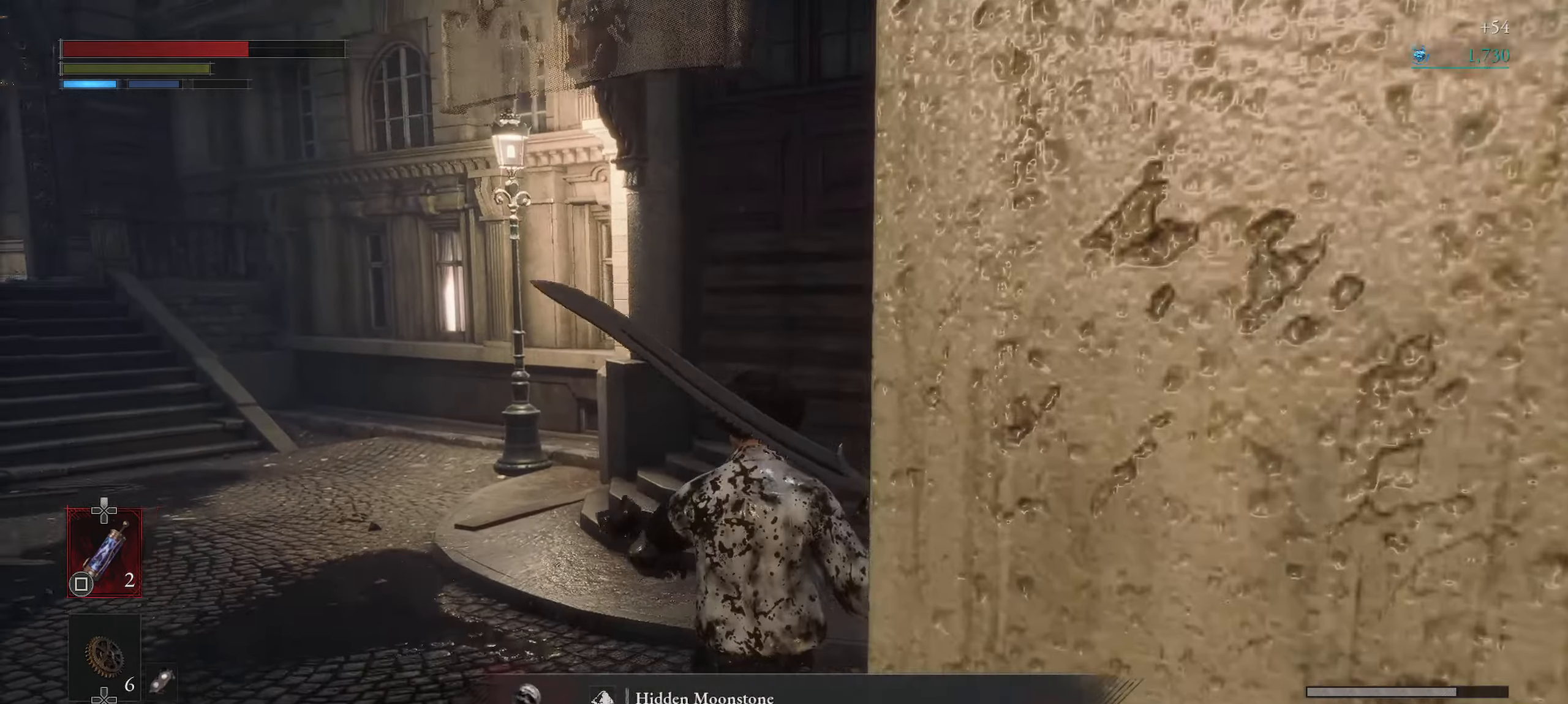
{"buttons": ["R1"], "left_stick": "up", "right_stick": "center", "events": [[133, "left_stick", "up"], [217, "R1", "down"], [400, "right_stick", "center"]]}
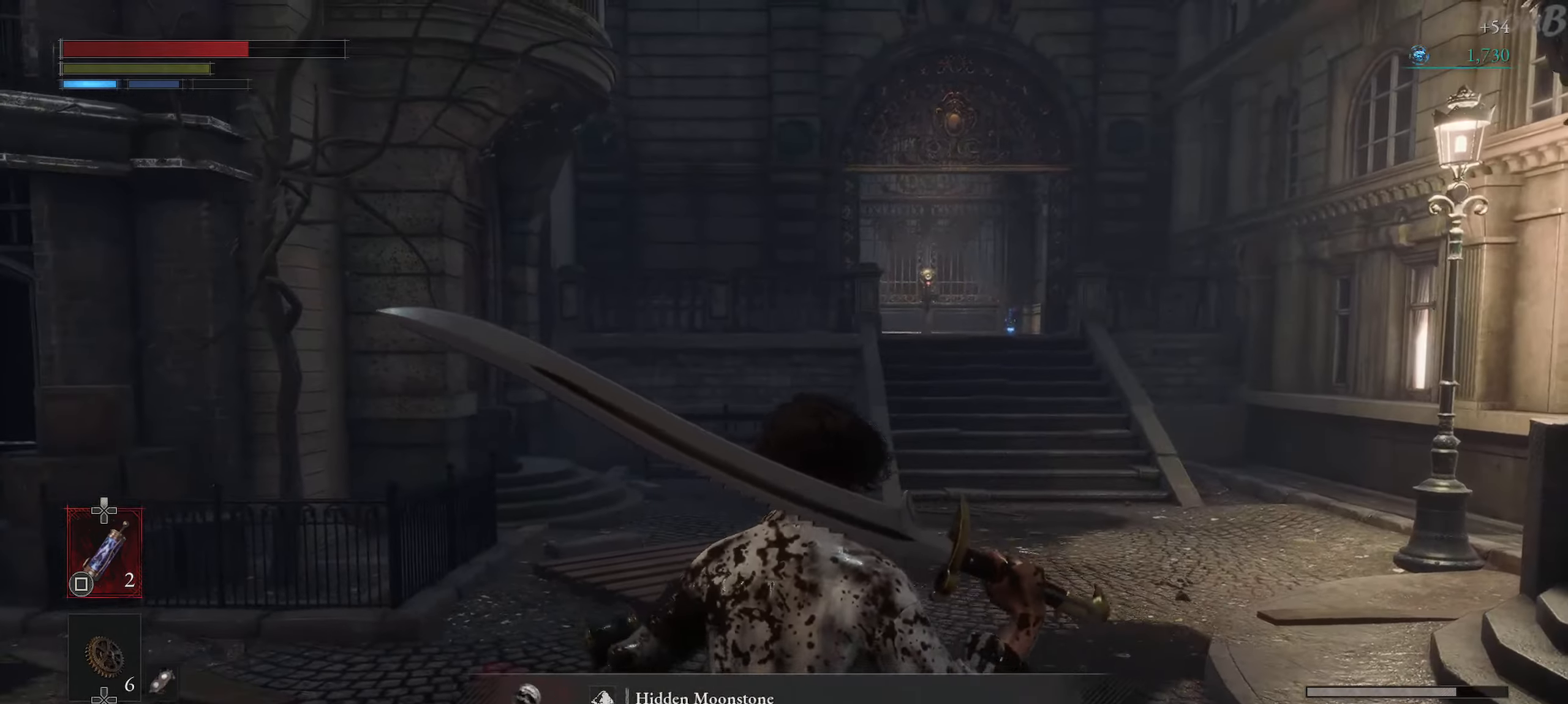
{"buttons": ["R1"], "left_stick": "up", "right_stick": "center", "events": []}
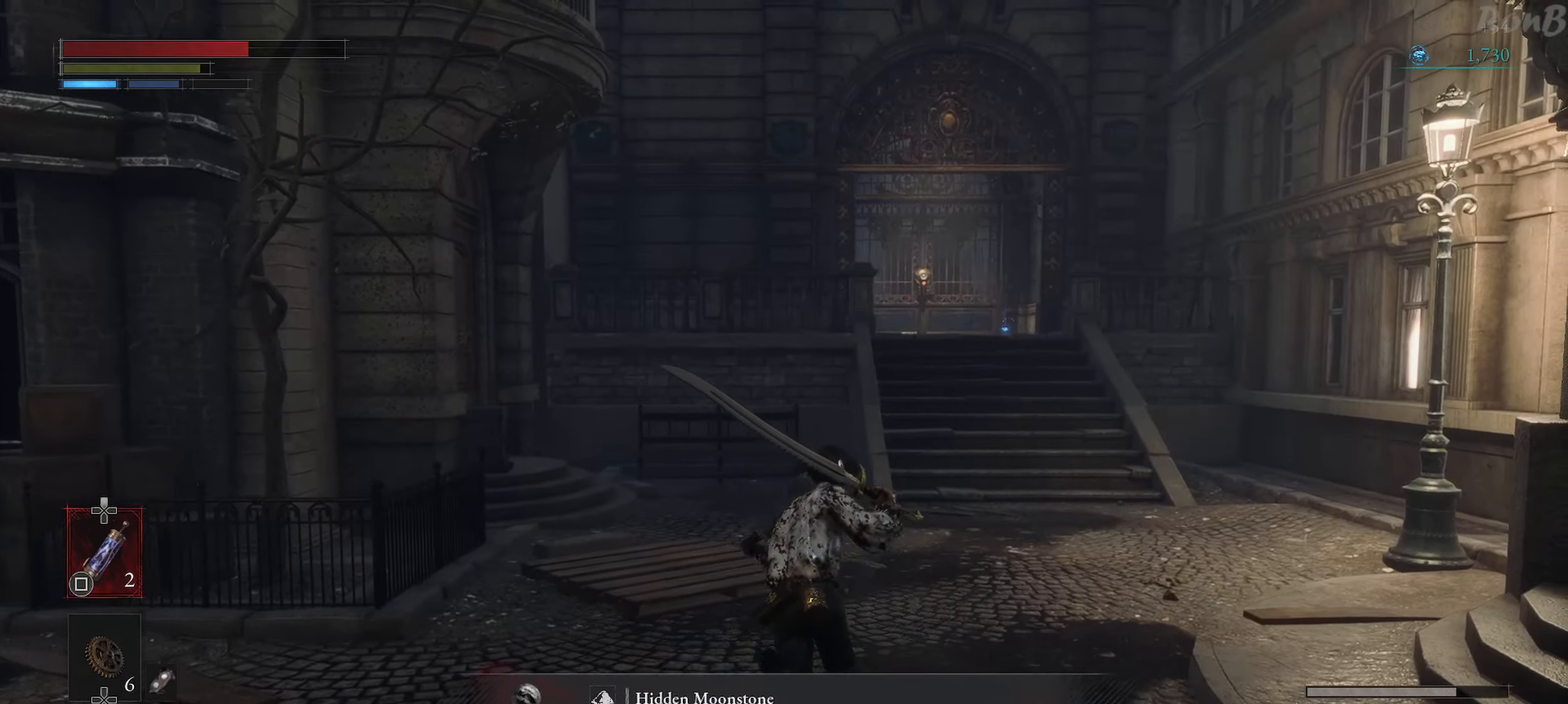
{"buttons": ["R1"], "left_stick": "up", "right_stick": "center", "events": []}
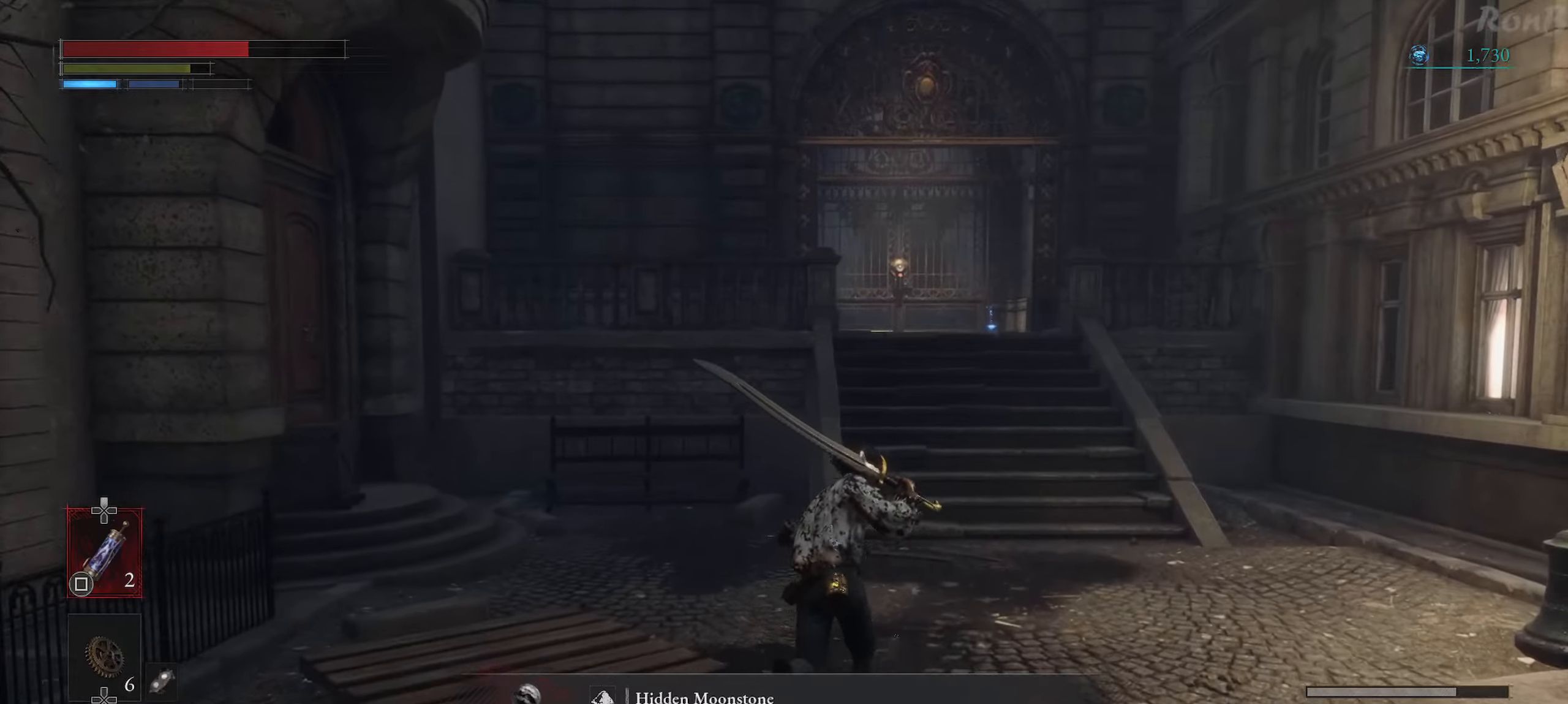
{"buttons": ["R1"], "left_stick": "up", "right_stick": "center", "events": []}
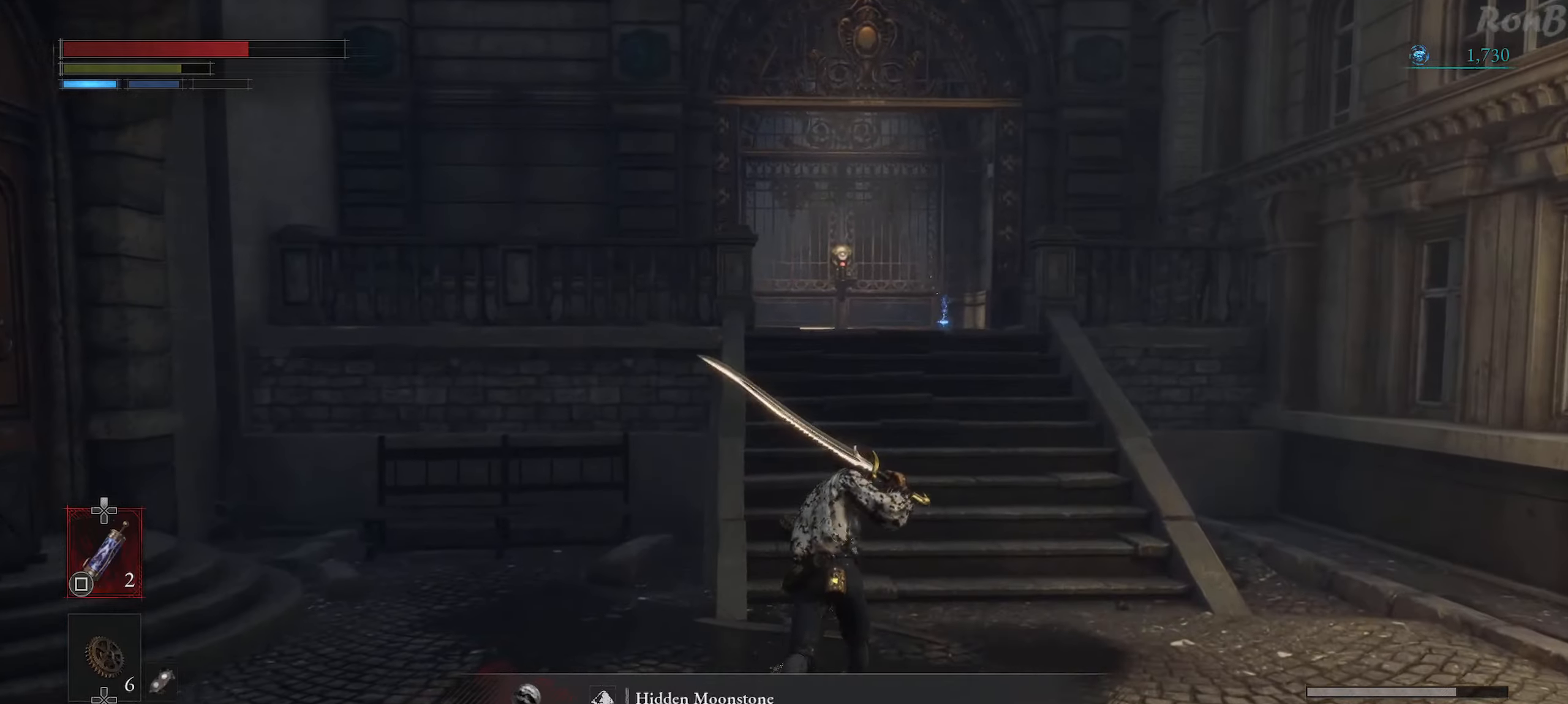
{"buttons": ["R1"], "left_stick": "up", "right_stick": "center", "events": [[117, "right_stick", "down-left"], [483, "right_stick", "center"]]}
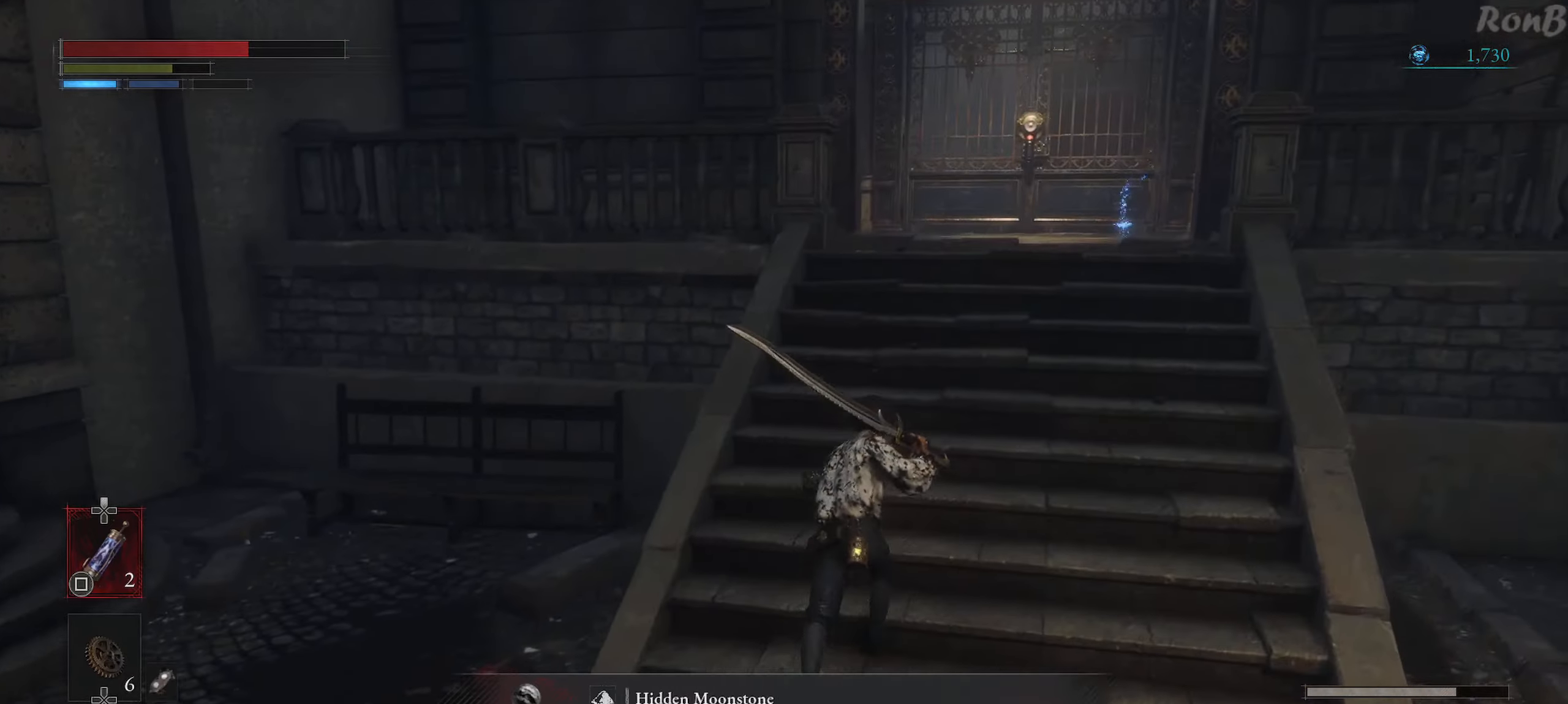
{"buttons": ["R1"], "left_stick": "up", "right_stick": "center", "events": []}